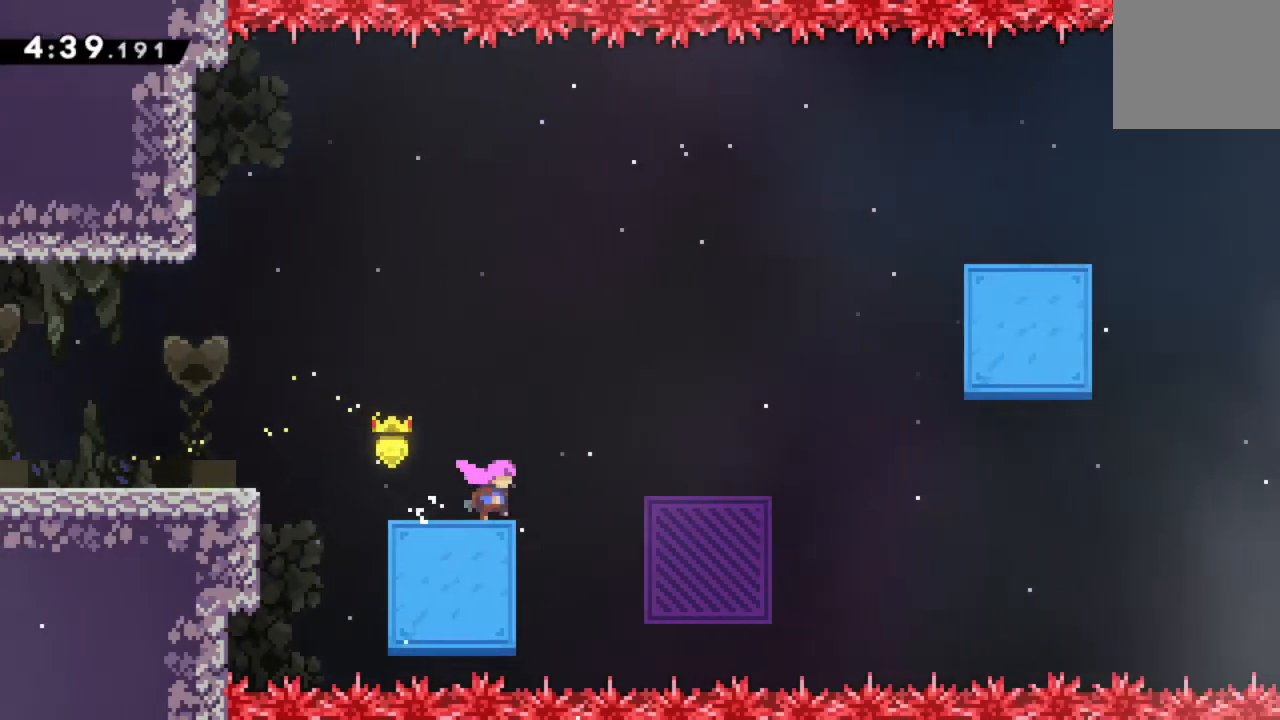
Gameplay with a controller (Xbox layout); each line is a JSON object with the inputs held at the frame after it. "events" lists button and stick changes between this image and that frame as [ms after this image, input, new state], when the widget could be followed in between. Not read: L3 R3 left_stick right_stick.
{"buttons": ["A", "DPAD_RIGHT"], "events": [[84, "A", "down"]]}
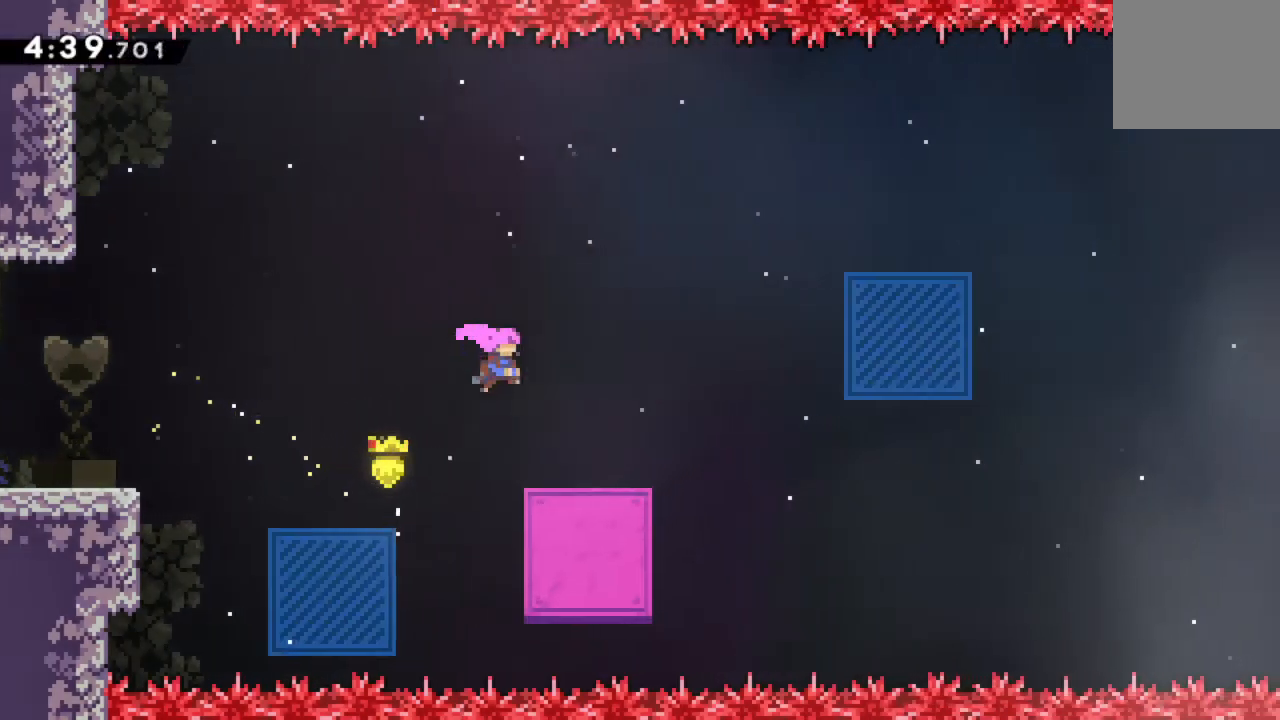
{"buttons": [], "events": [[67, "A", "up"], [400, "DPAD_RIGHT", "up"]]}
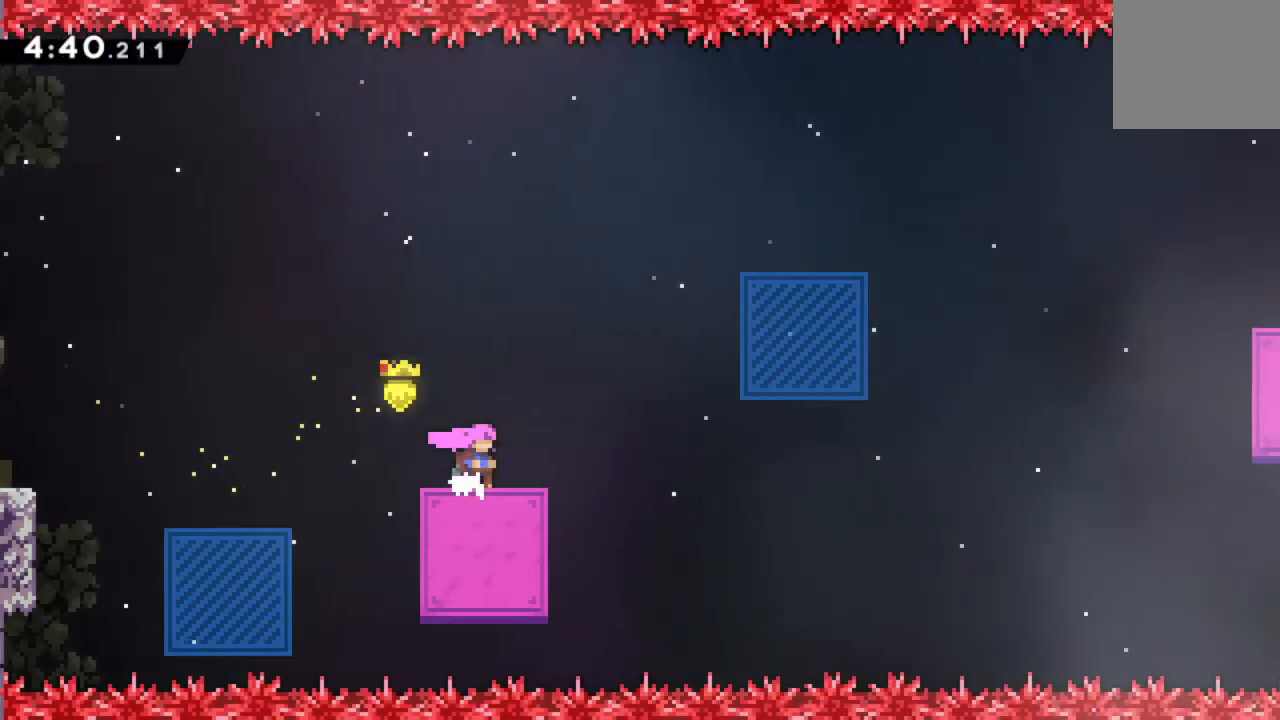
{"buttons": ["DPAD_RIGHT"], "events": [[267, "DPAD_RIGHT", "down"], [284, "A", "down"], [417, "A", "up"]]}
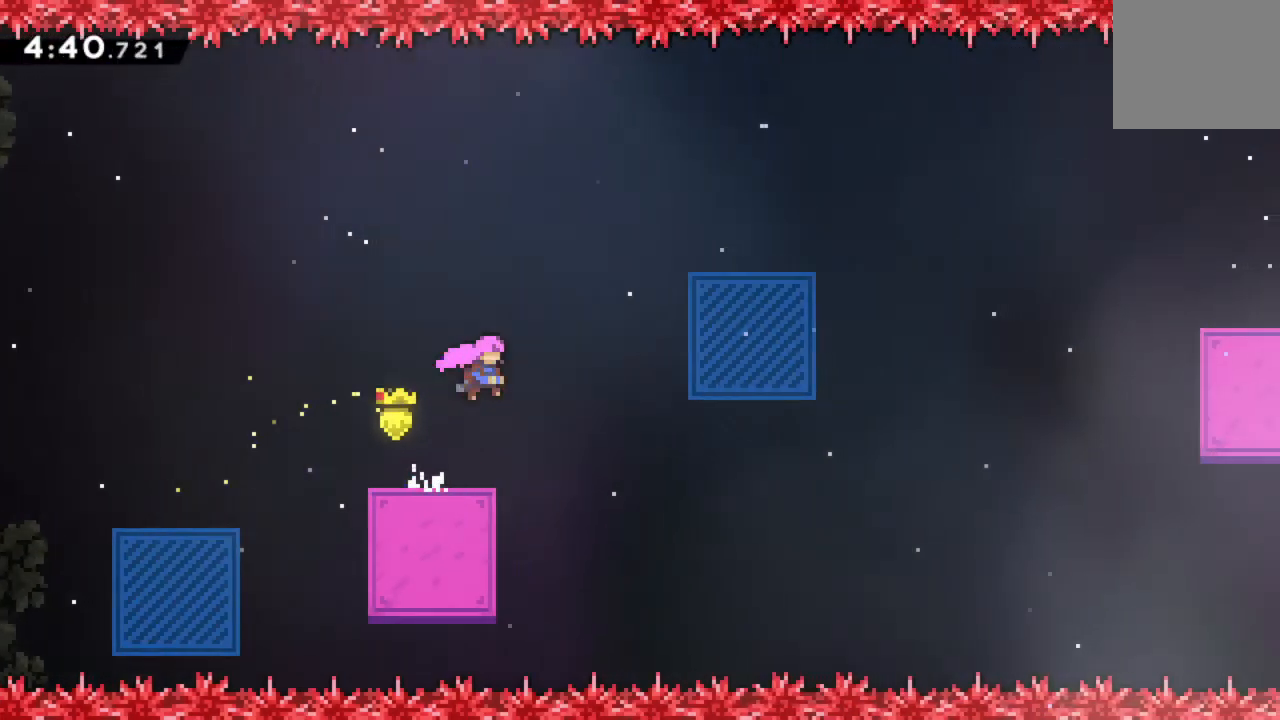
{"buttons": ["DPAD_RIGHT"], "events": [[17, "DPAD_UP", "down"], [50, "X", "down"], [67, "R2", "down"], [317, "DPAD_UP", "up"], [417, "X", "up"], [450, "R2", "up"]]}
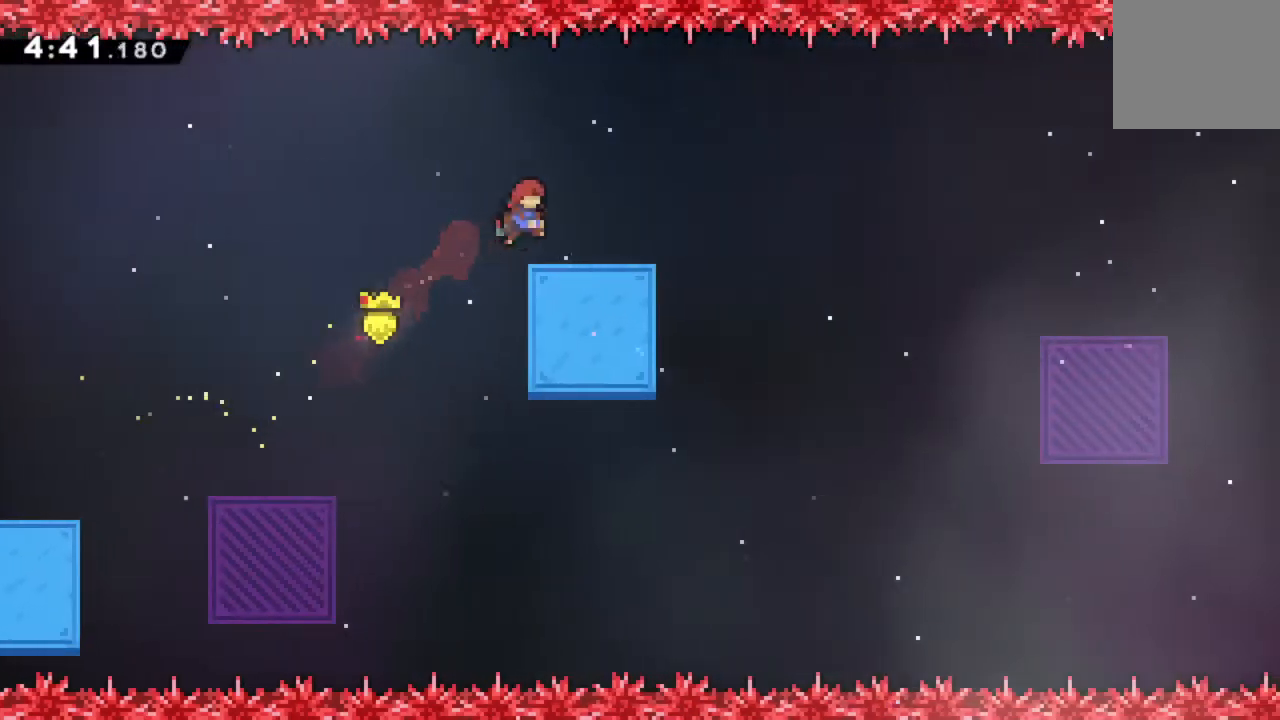
{"buttons": ["DPAD_RIGHT"], "events": [[334, "A", "down"], [467, "A", "up"]]}
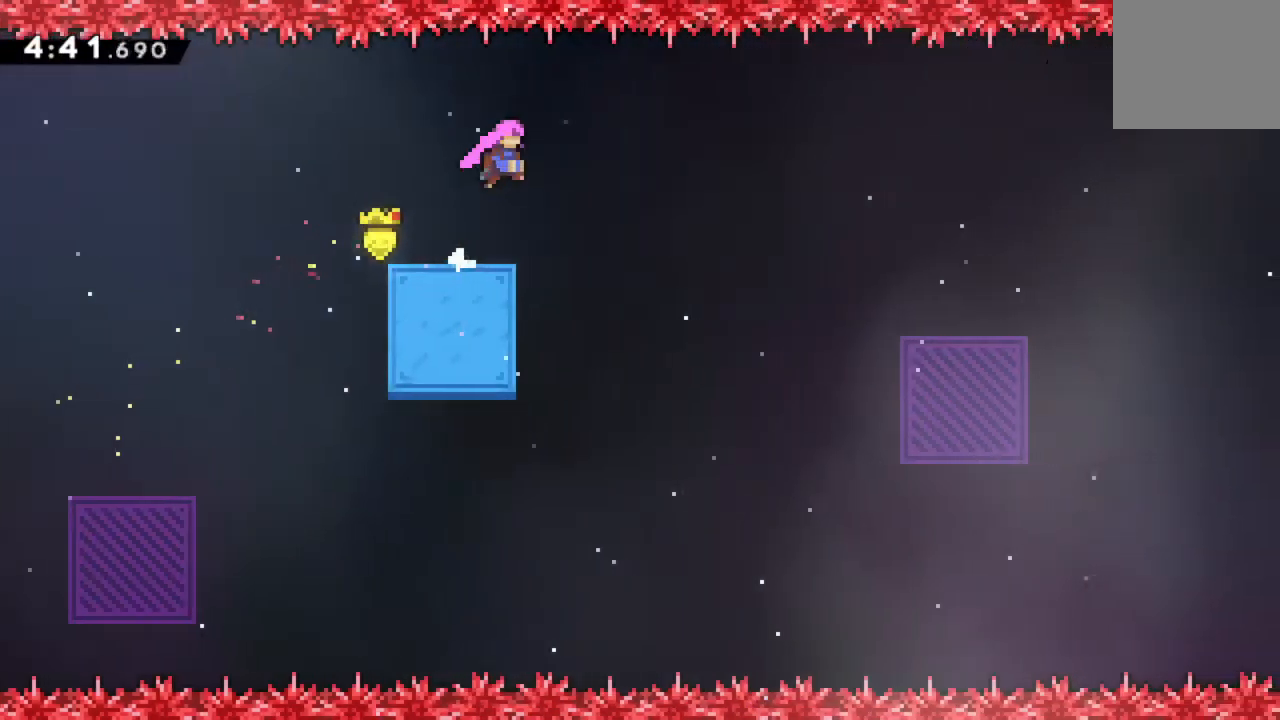
{"buttons": ["X", "R2", "DPAD_RIGHT"], "events": [[167, "X", "down"], [217, "R2", "down"]]}
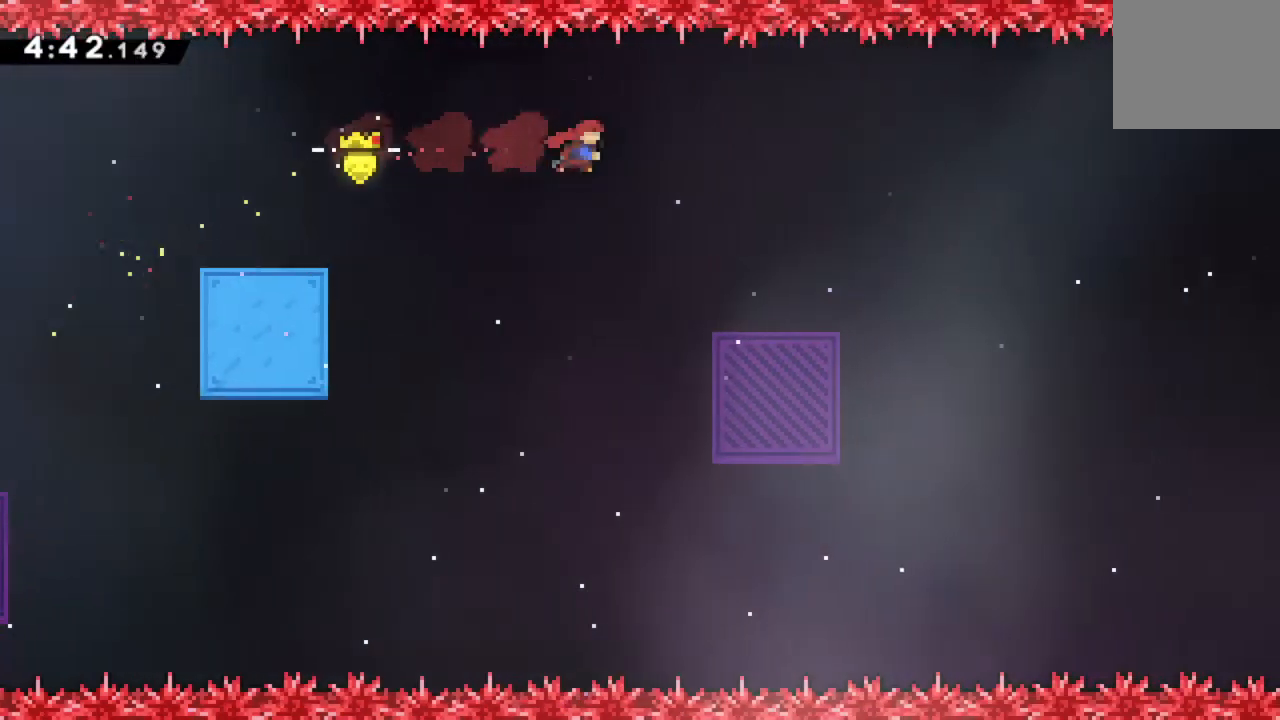
{"buttons": ["DPAD_RIGHT"], "events": [[134, "X", "up"], [184, "R2", "up"], [367, "DPAD_RIGHT", "up"], [484, "DPAD_RIGHT", "down"]]}
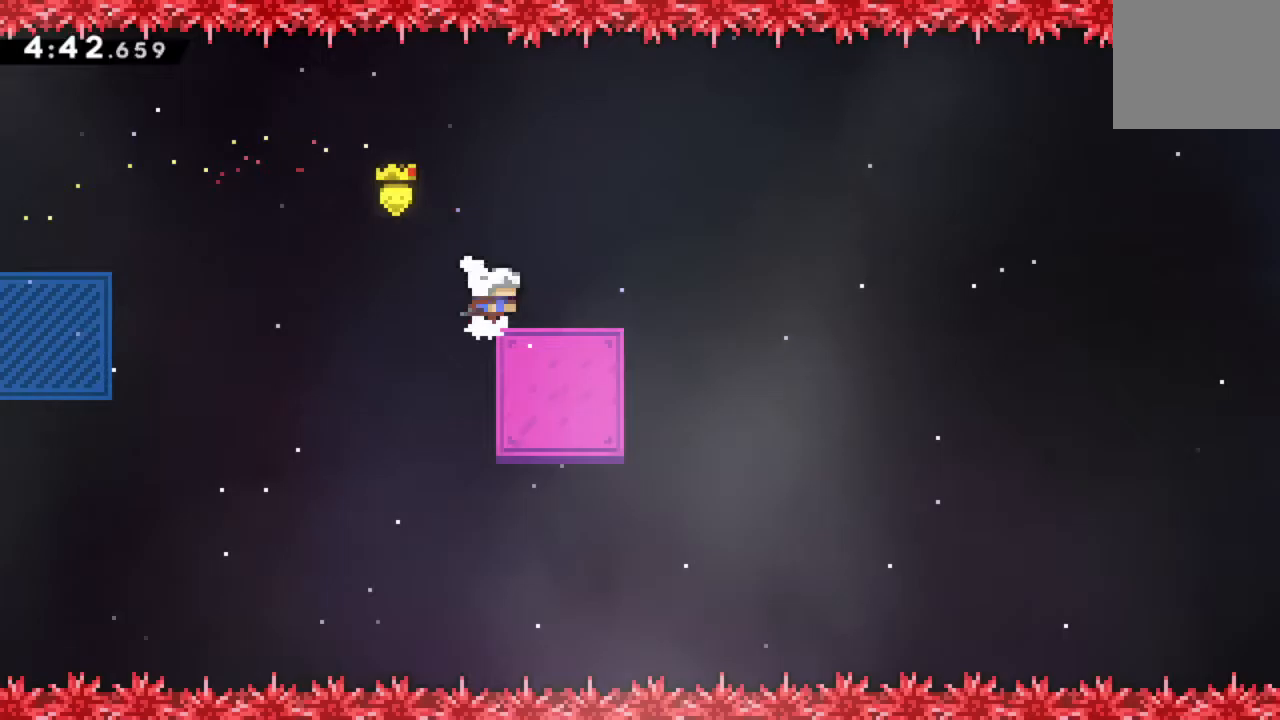
{"buttons": ["A", "DPAD_RIGHT"]}
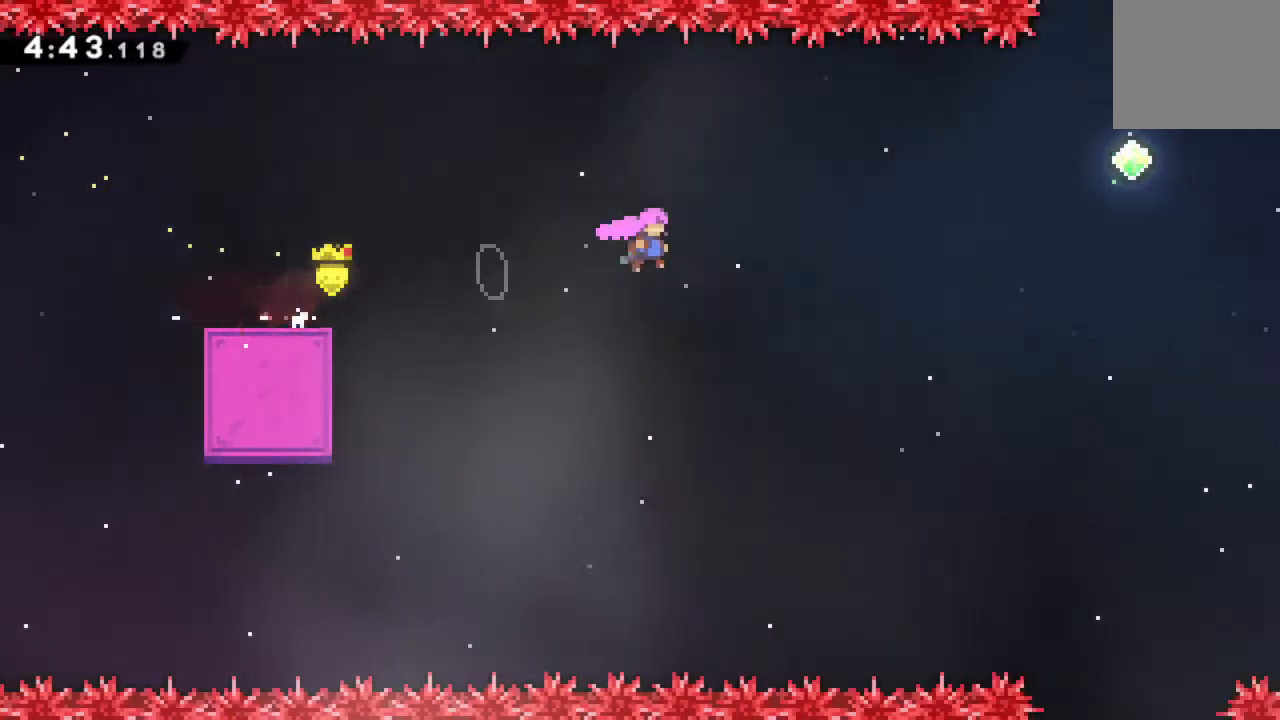
{"buttons": ["X", "R2", "DPAD_UP", "DPAD_RIGHT"], "events": [[200, "A", "up"], [300, "DPAD_UP", "down"], [367, "R2", "down"], [367, "X", "down"]]}
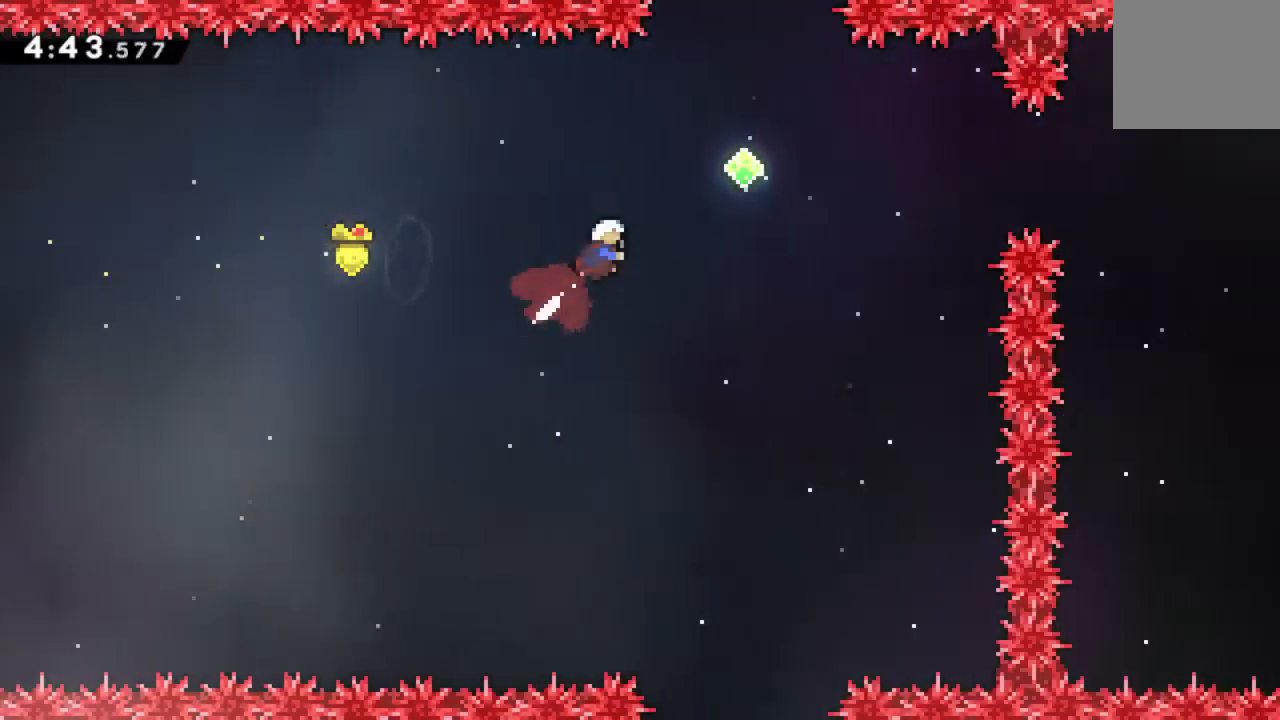
{"buttons": ["DPAD_RIGHT"], "events": [[200, "X", "up"], [233, "R2", "up"], [250, "DPAD_UP", "up"]]}
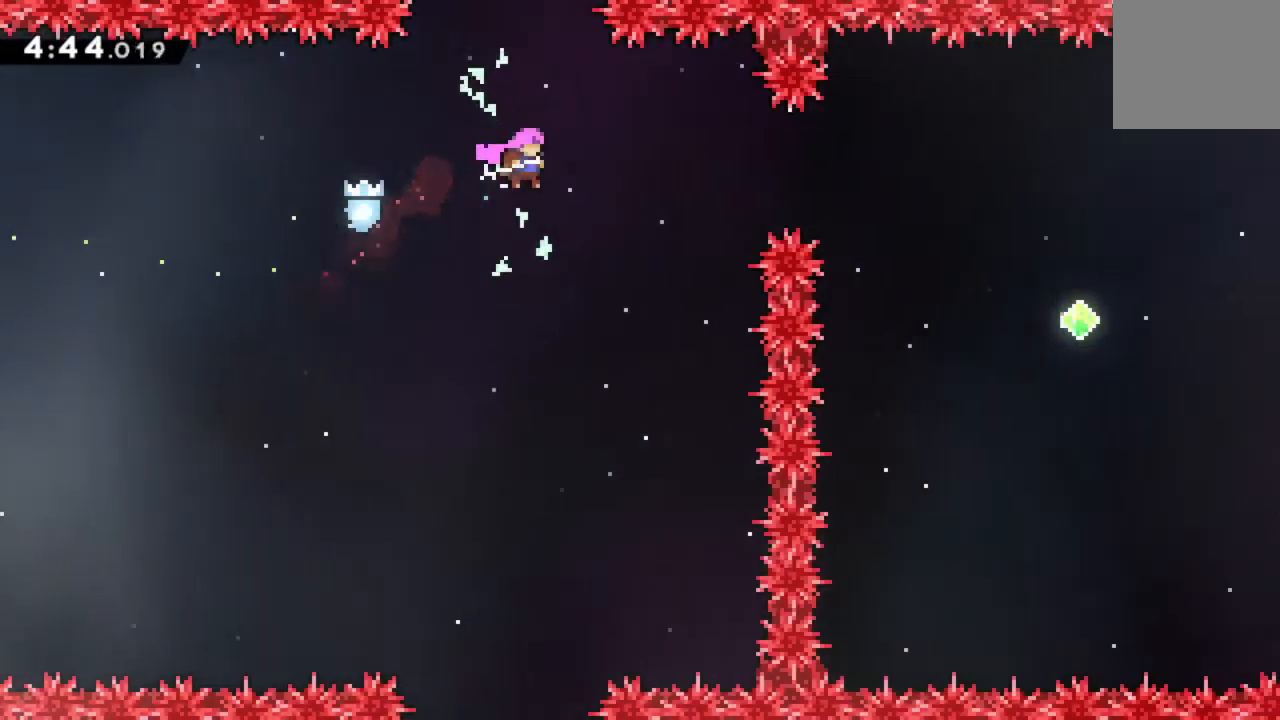
{"buttons": ["X", "DPAD_RIGHT"], "events": [[50, "X", "down"]]}
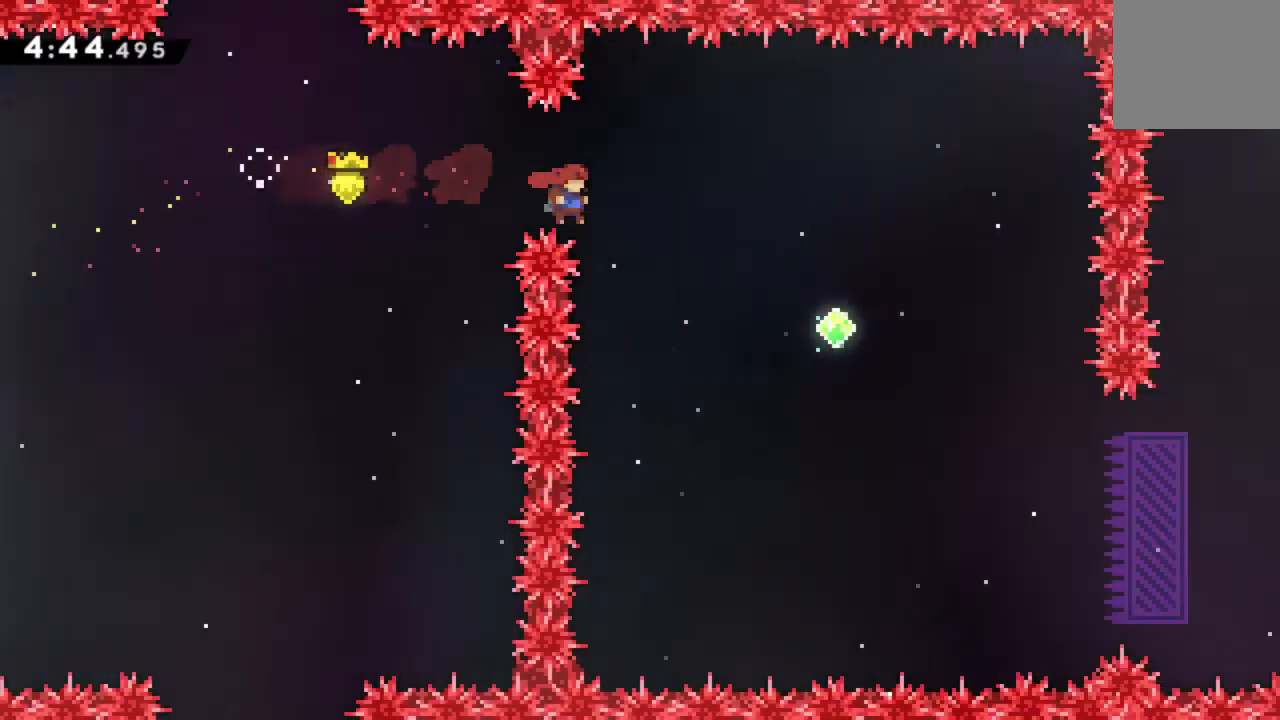
{"buttons": ["DPAD_UP", "DPAD_RIGHT"], "events": [[183, "X", "up"], [500, "DPAD_UP", "down"]]}
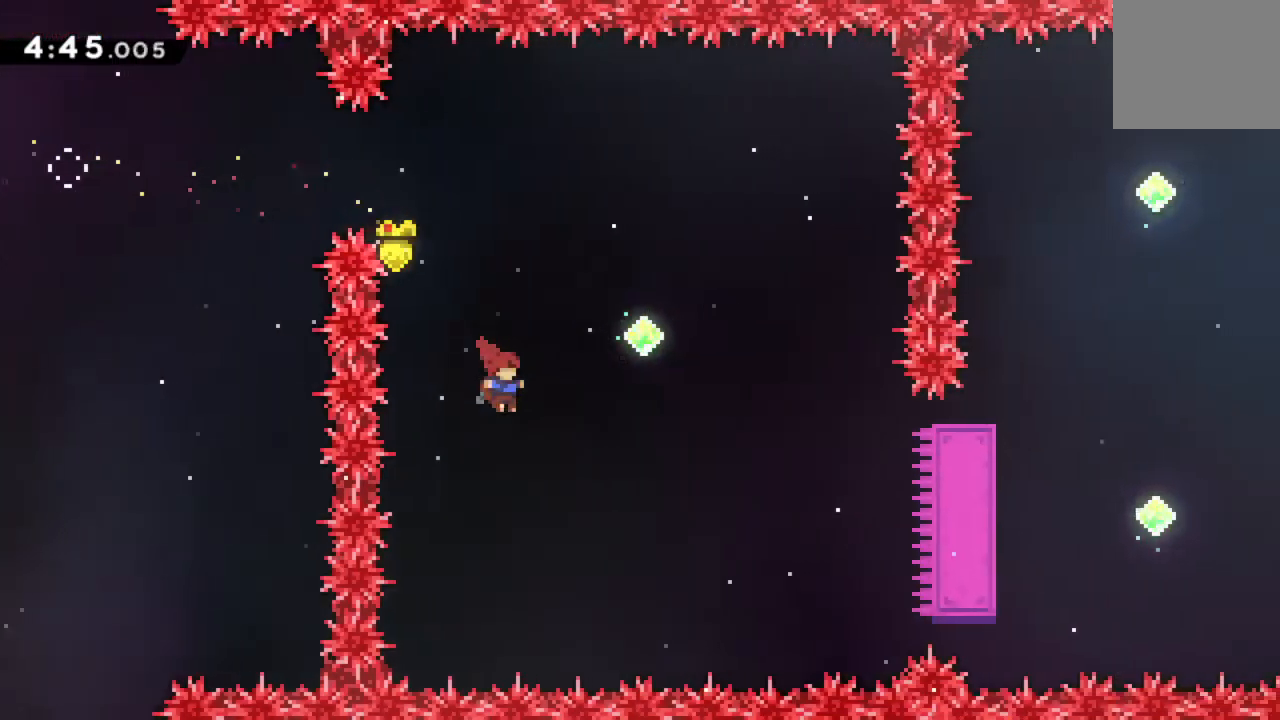
{"buttons": ["DPAD_RIGHT"], "events": [[50, "X", "down"], [83, "R2", "down"], [333, "DPAD_UP", "up"], [400, "X", "up"], [417, "R2", "up"]]}
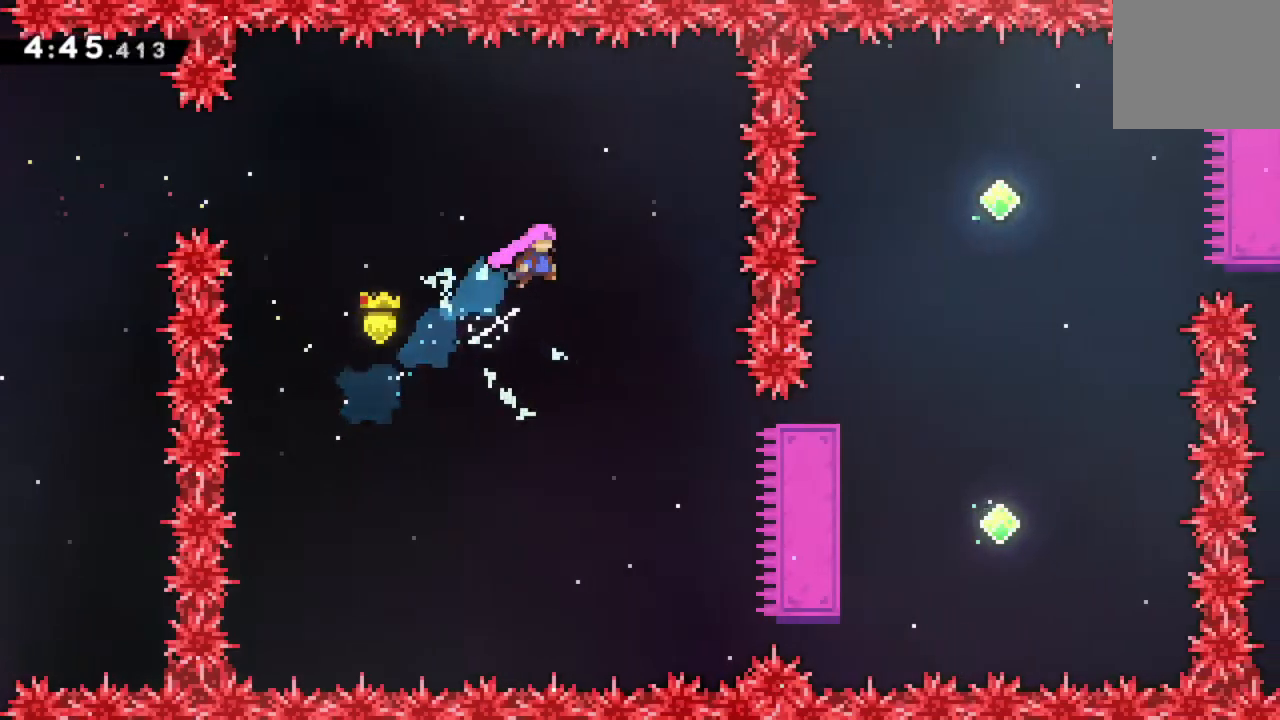
{"buttons": [], "events": [[467, "DPAD_RIGHT", "up"]]}
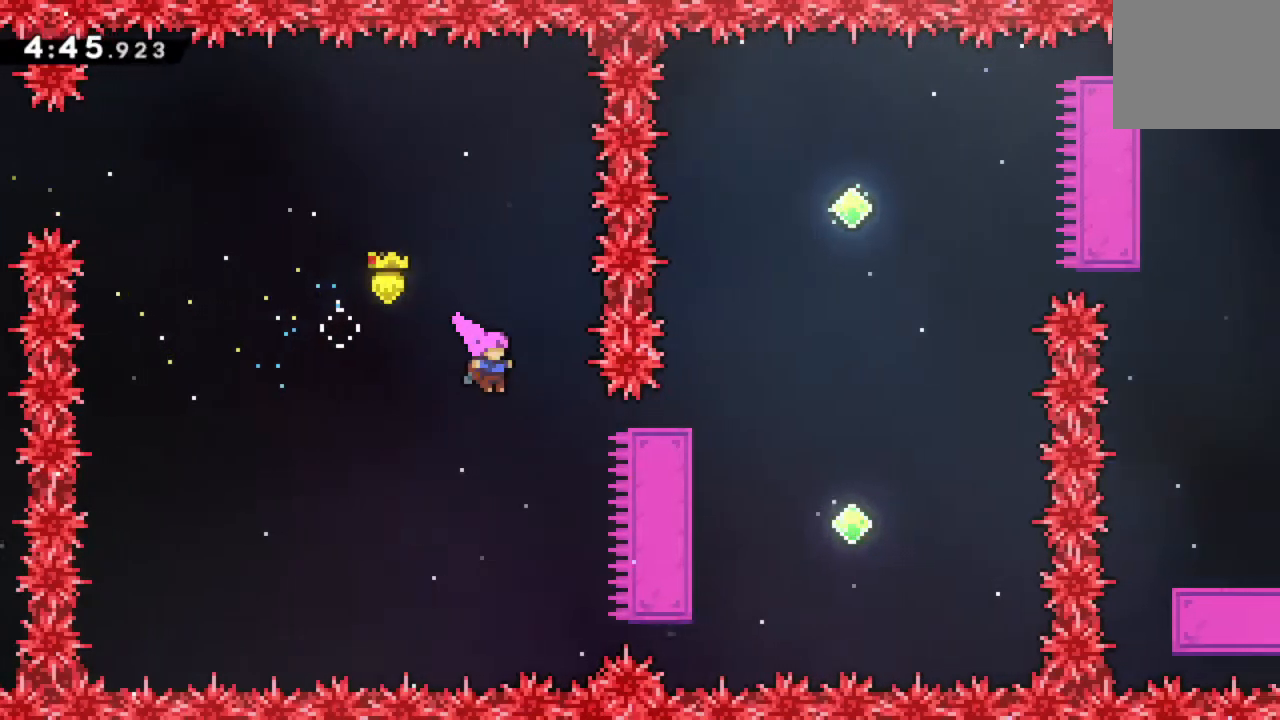
{"buttons": ["X", "DPAD_RIGHT"], "events": [[133, "DPAD_RIGHT", "down"], [367, "X", "down"]]}
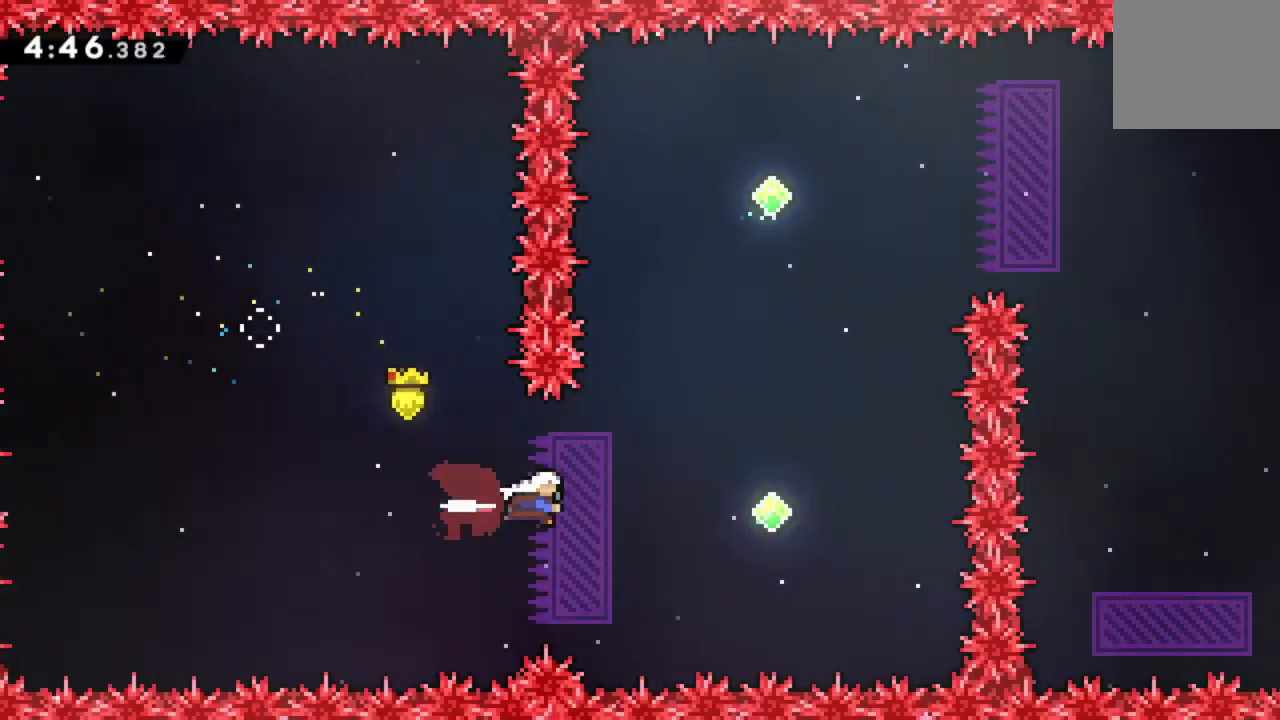
{"buttons": ["X", "DPAD_UP"], "events": [[367, "X", "up"], [433, "DPAD_UP", "down"], [450, "DPAD_RIGHT", "up"], [500, "X", "down"]]}
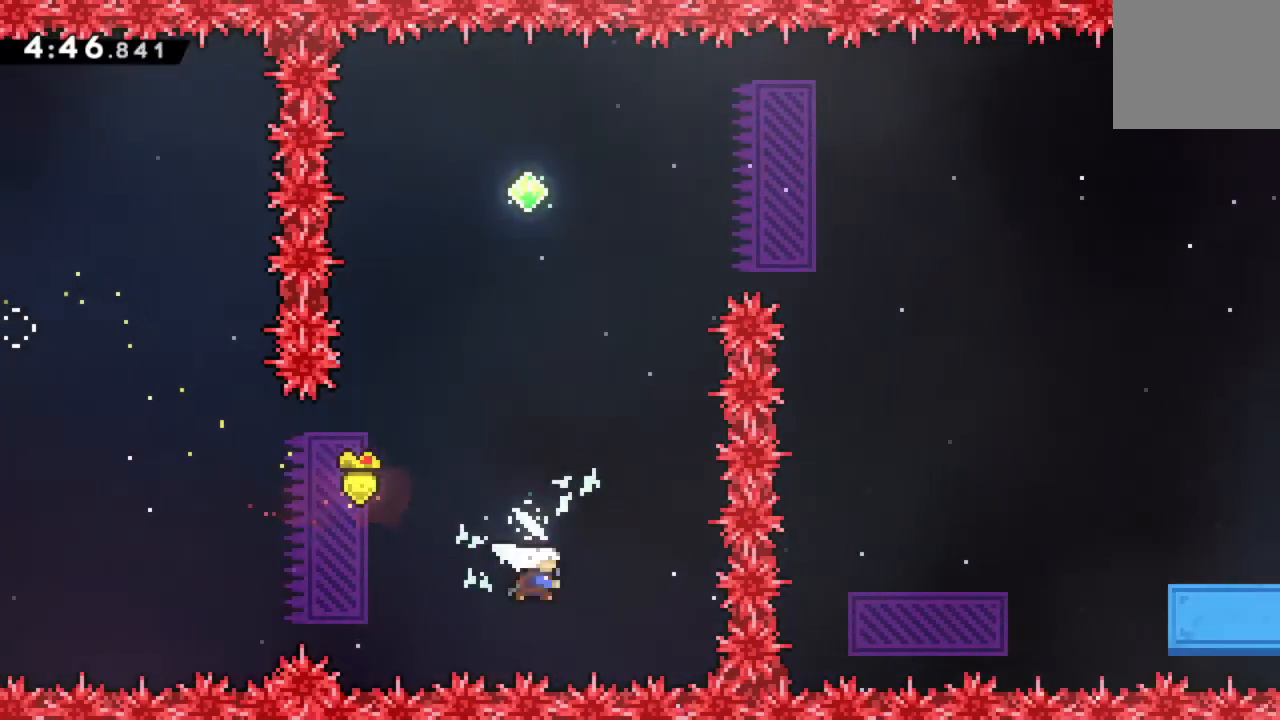
{"buttons": ["DPAD_UP"], "events": [[267, "X", "up"]]}
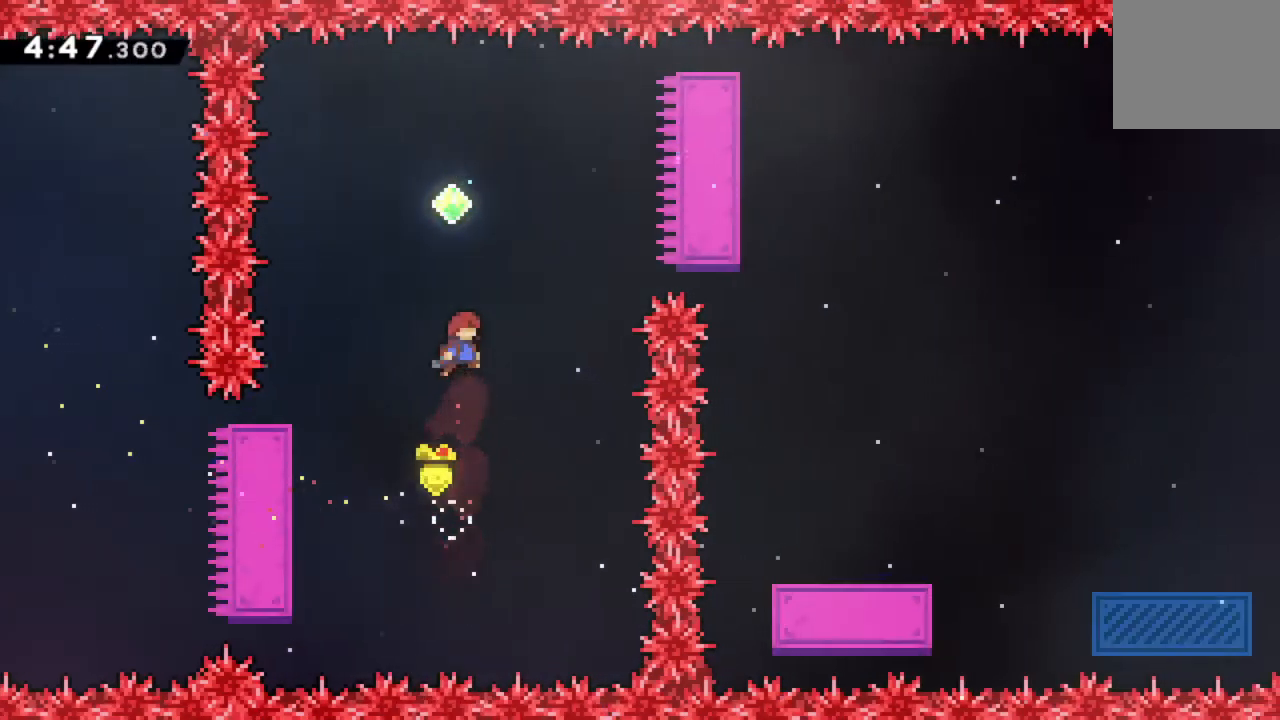
{"buttons": ["X", "DPAD_UP"], "events": [[233, "X", "down"]]}
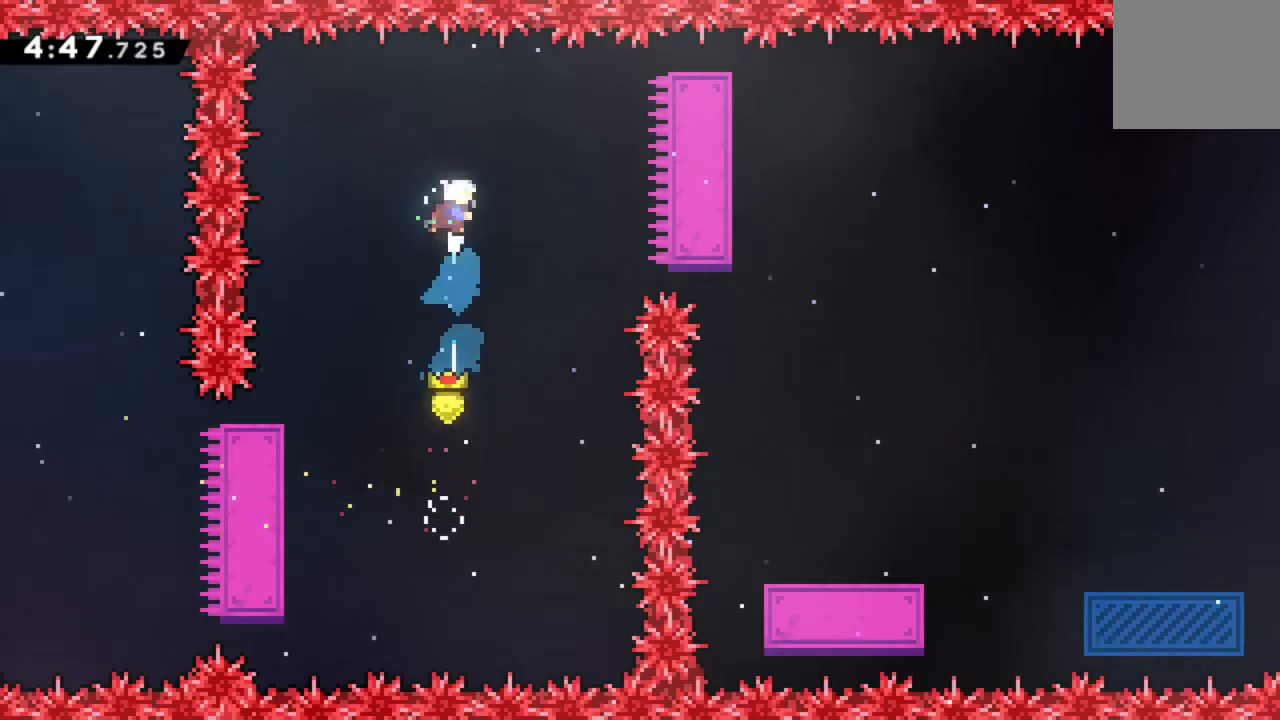
{"buttons": [], "events": [[50, "DPAD_UP", "up"], [67, "X", "up"], [184, "DPAD_RIGHT", "down"], [350, "DPAD_RIGHT", "up"]]}
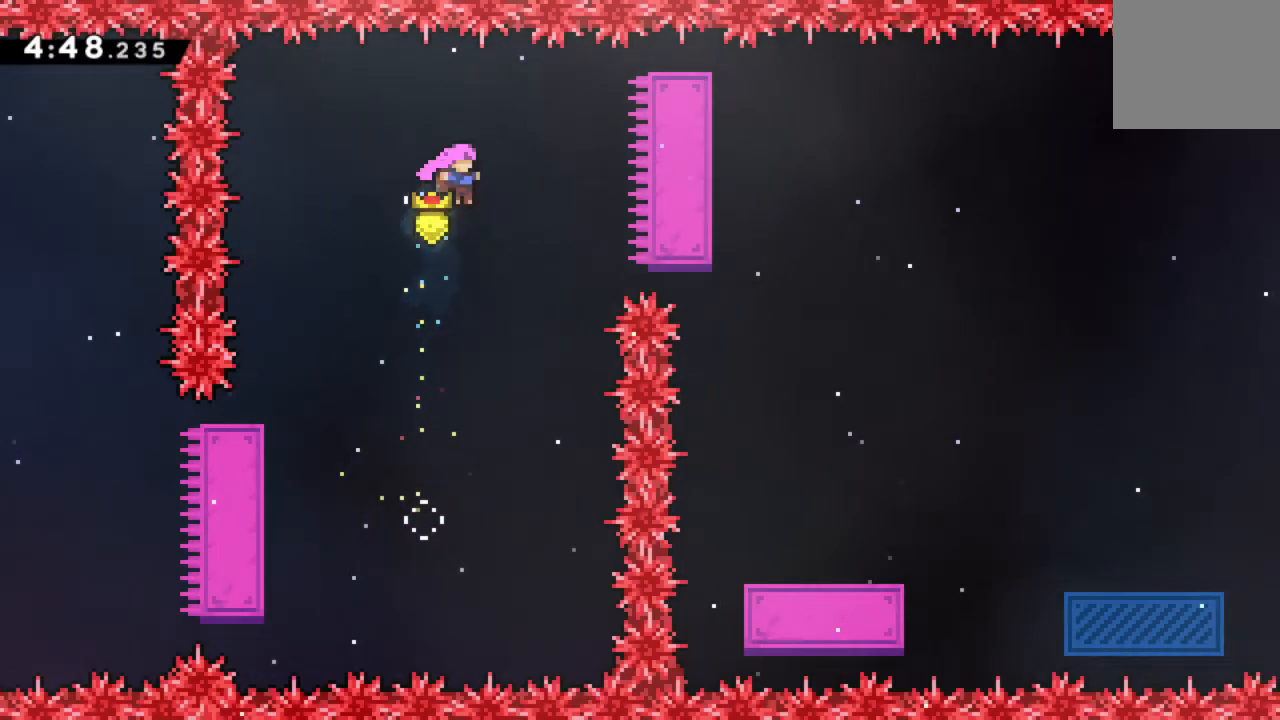
{"buttons": ["X", "R2", "DPAD_RIGHT"], "events": [[34, "DPAD_RIGHT", "down"], [134, "DPAD_UP", "down"], [217, "R2", "down"], [217, "X", "down"], [417, "DPAD_UP", "up"]]}
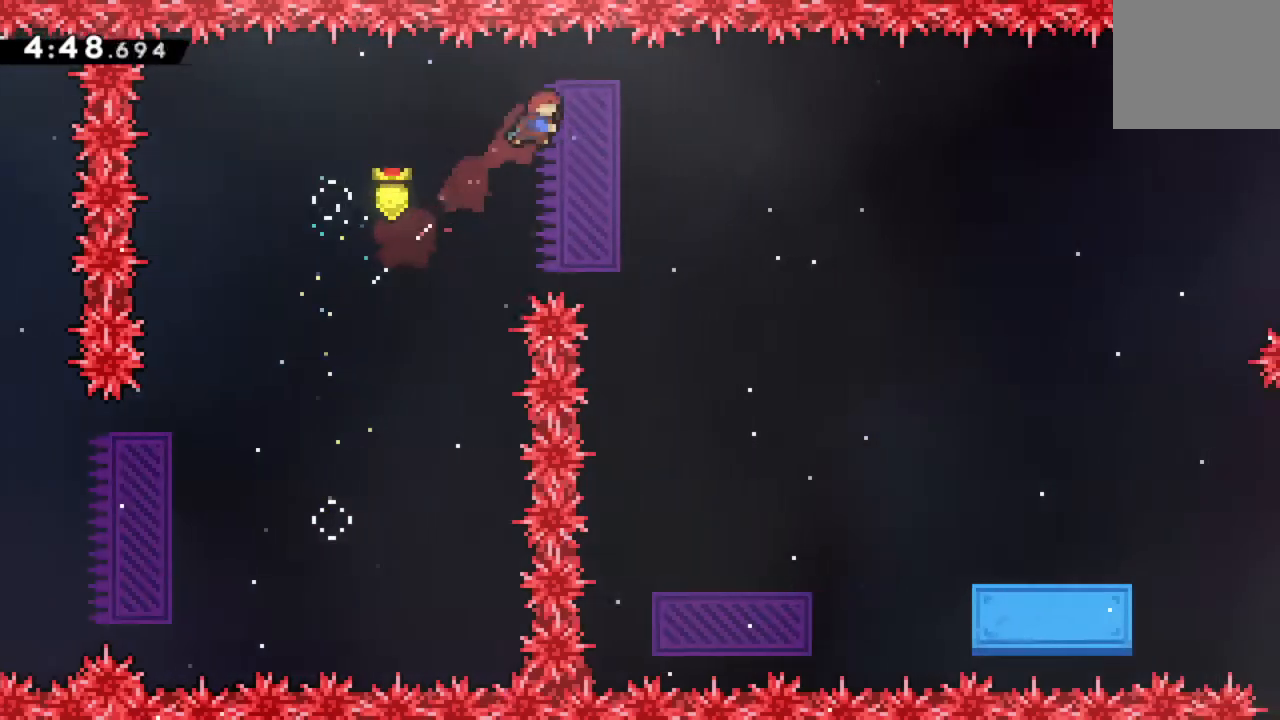
{"buttons": ["DPAD_RIGHT"]}
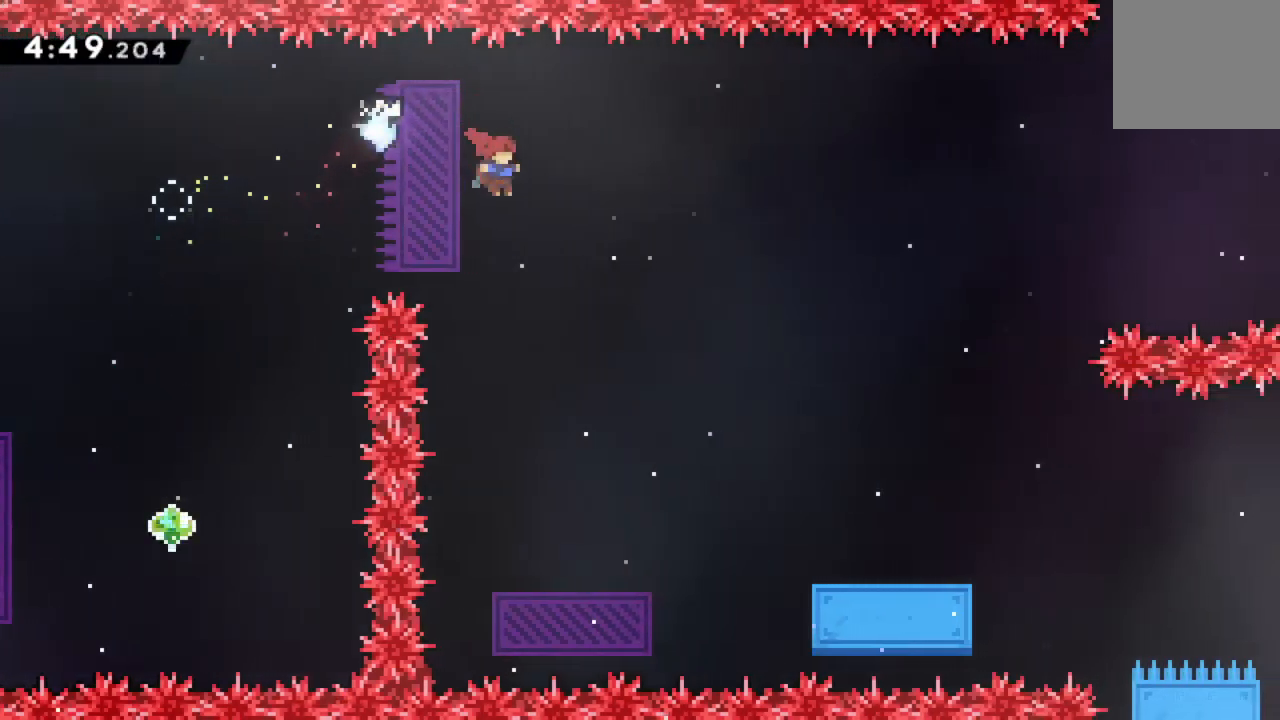
{"buttons": [], "events": [[400, "DPAD_RIGHT", "up"]]}
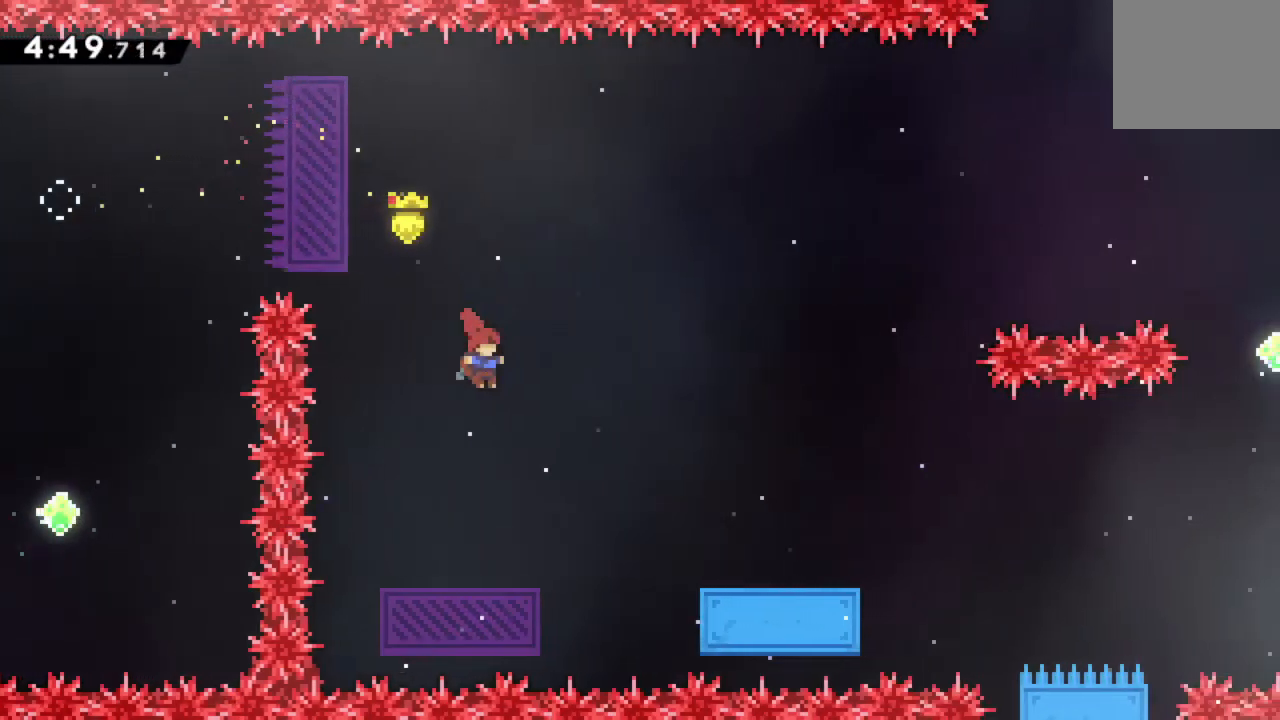
{"buttons": [], "events": [[200, "DPAD_RIGHT", "down"], [300, "DPAD_RIGHT", "up"]]}
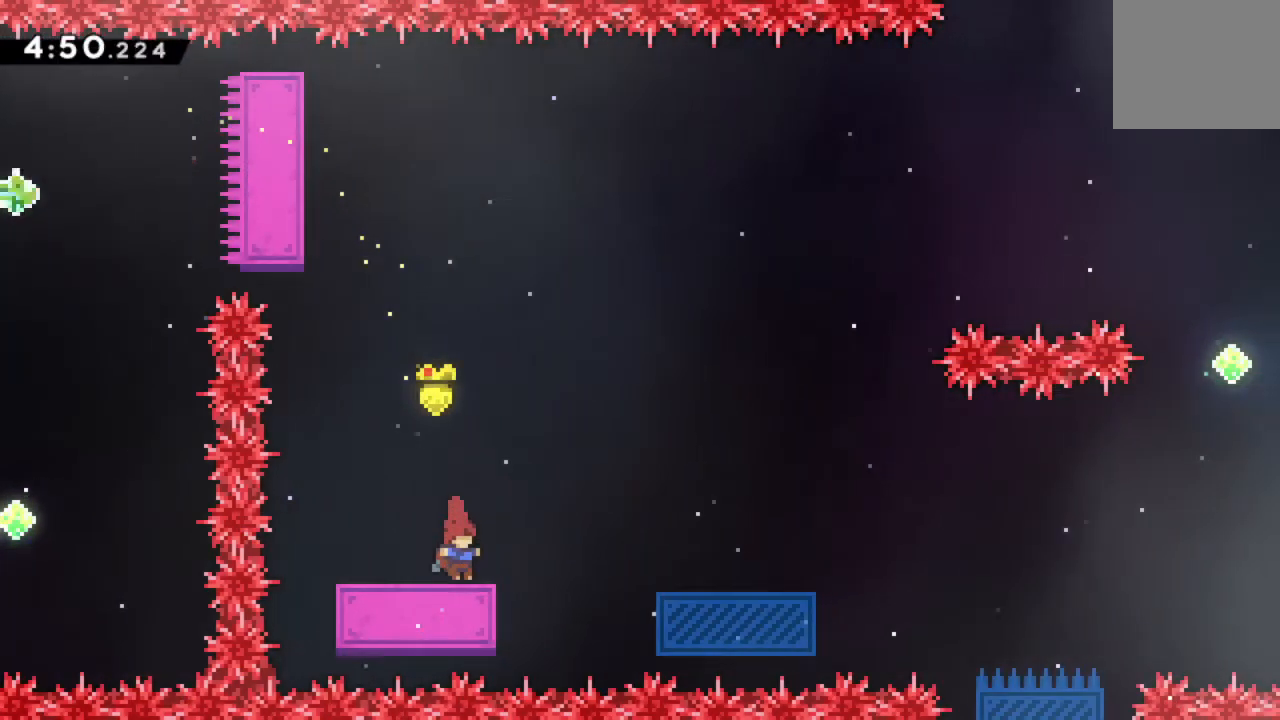
{"buttons": ["A", "DPAD_RIGHT"], "events": [[184, "DPAD_RIGHT", "down"], [334, "A", "down"]]}
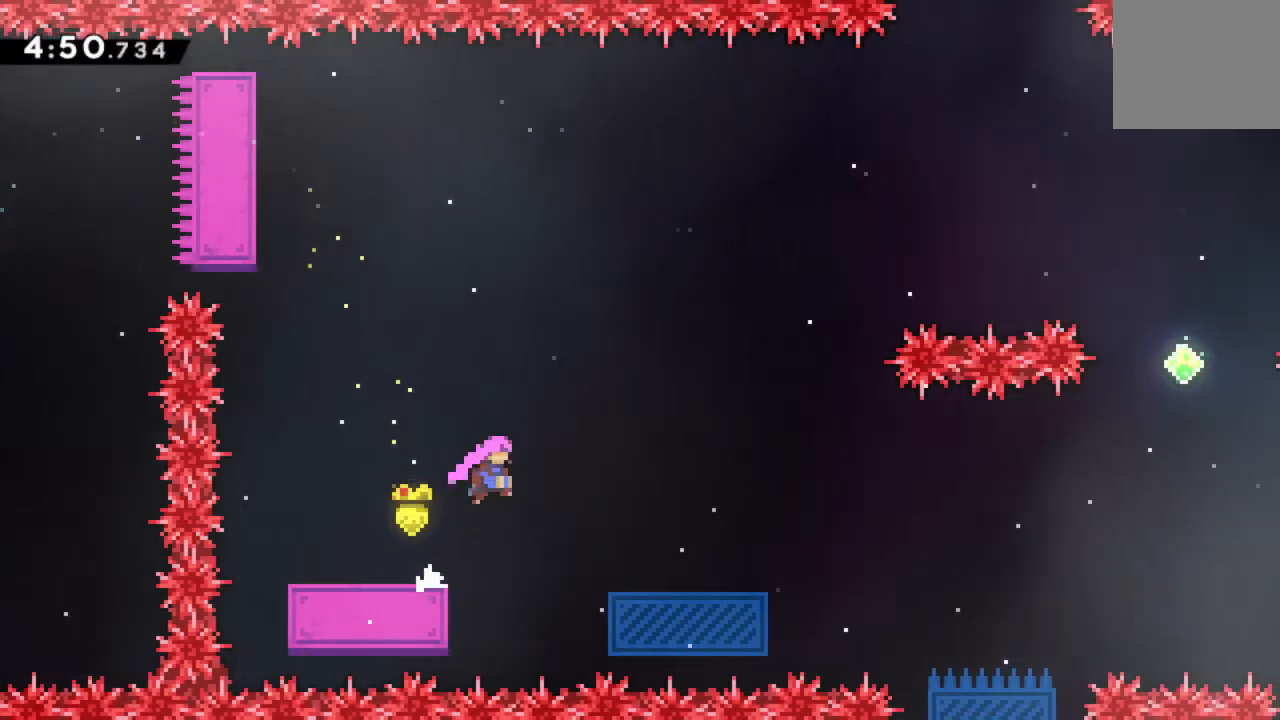
{"buttons": ["DPAD_RIGHT"], "events": [[484, "A", "up"]]}
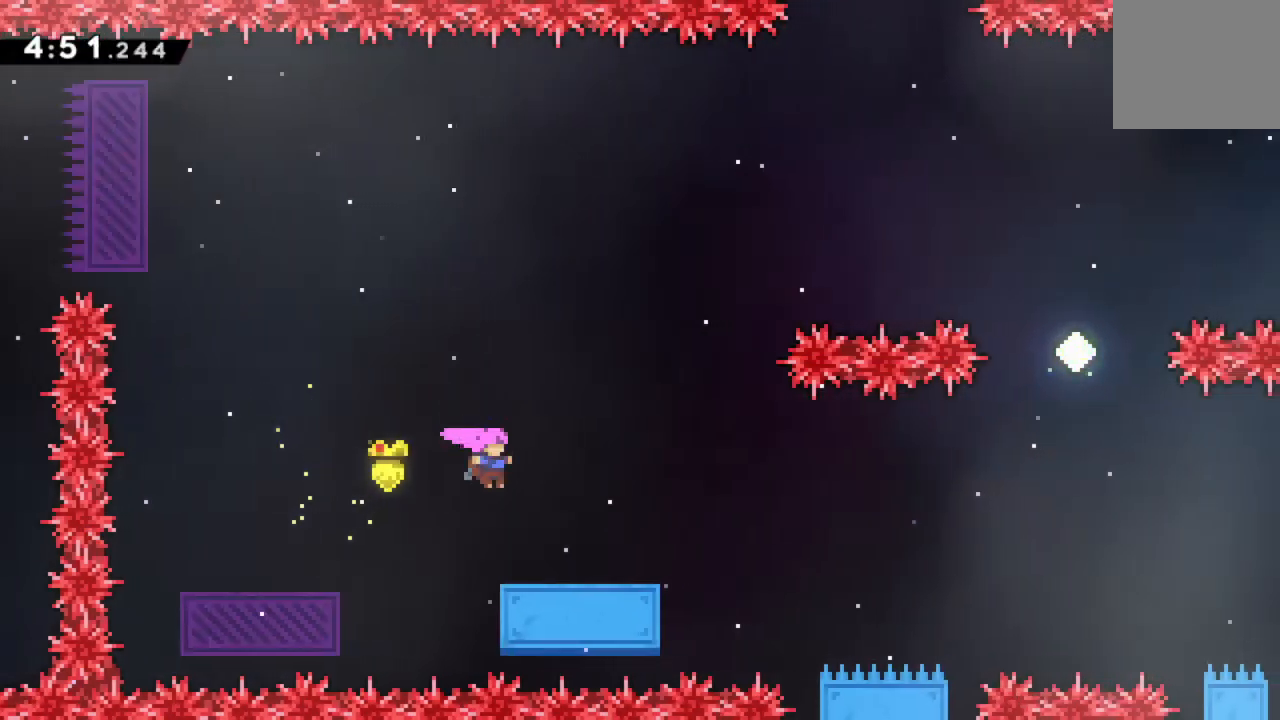
{"buttons": ["DPAD_RIGHT"], "events": []}
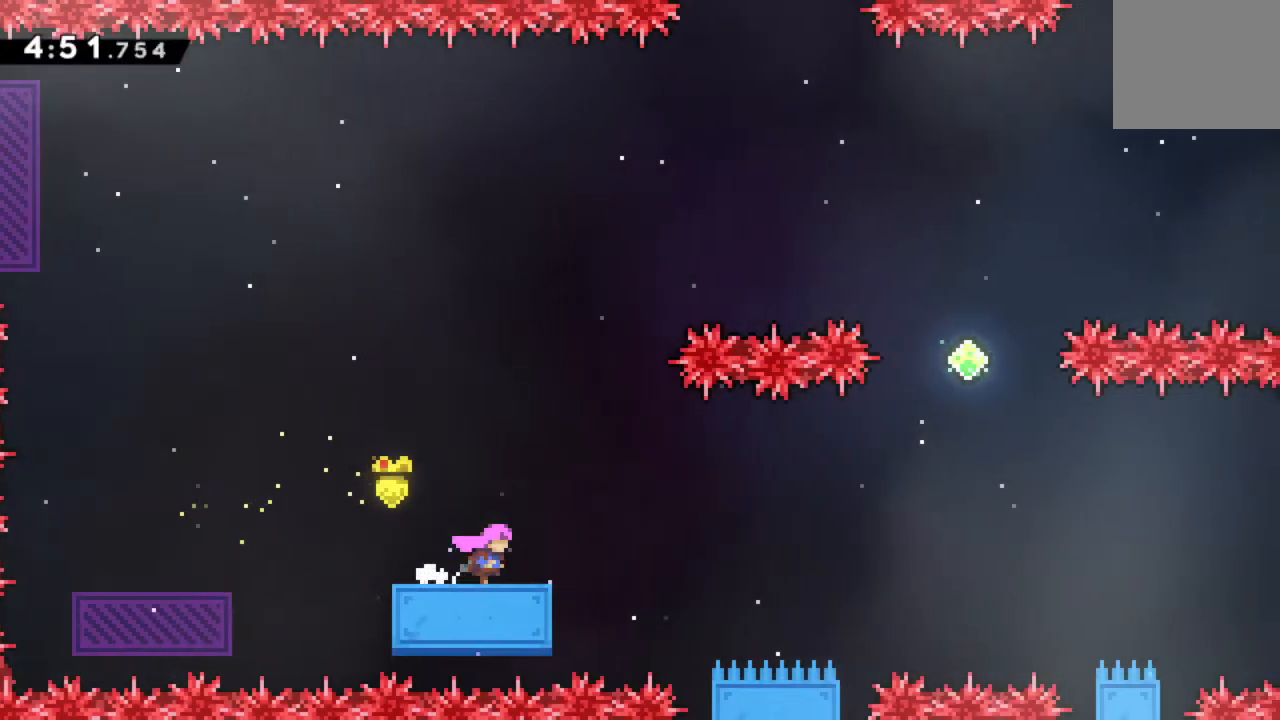
{"buttons": ["A", "DPAD_RIGHT"]}
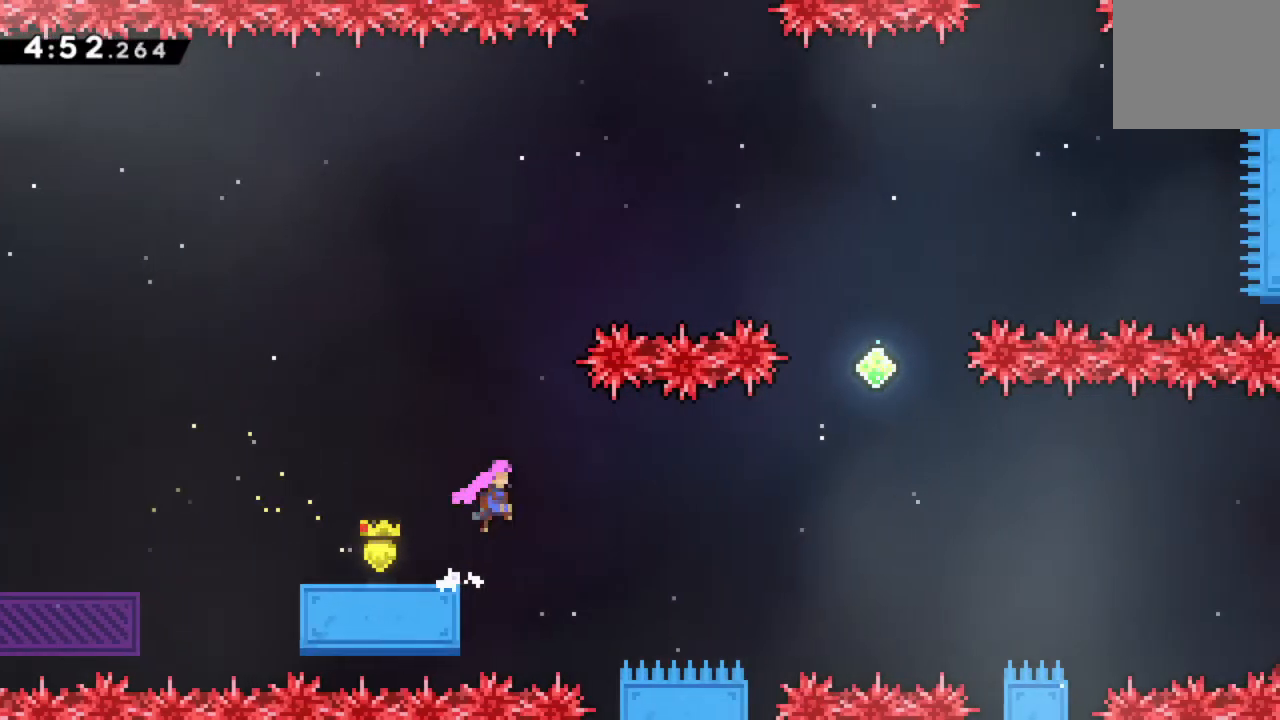
{"buttons": ["DPAD_RIGHT"], "events": [[84, "A", "up"]]}
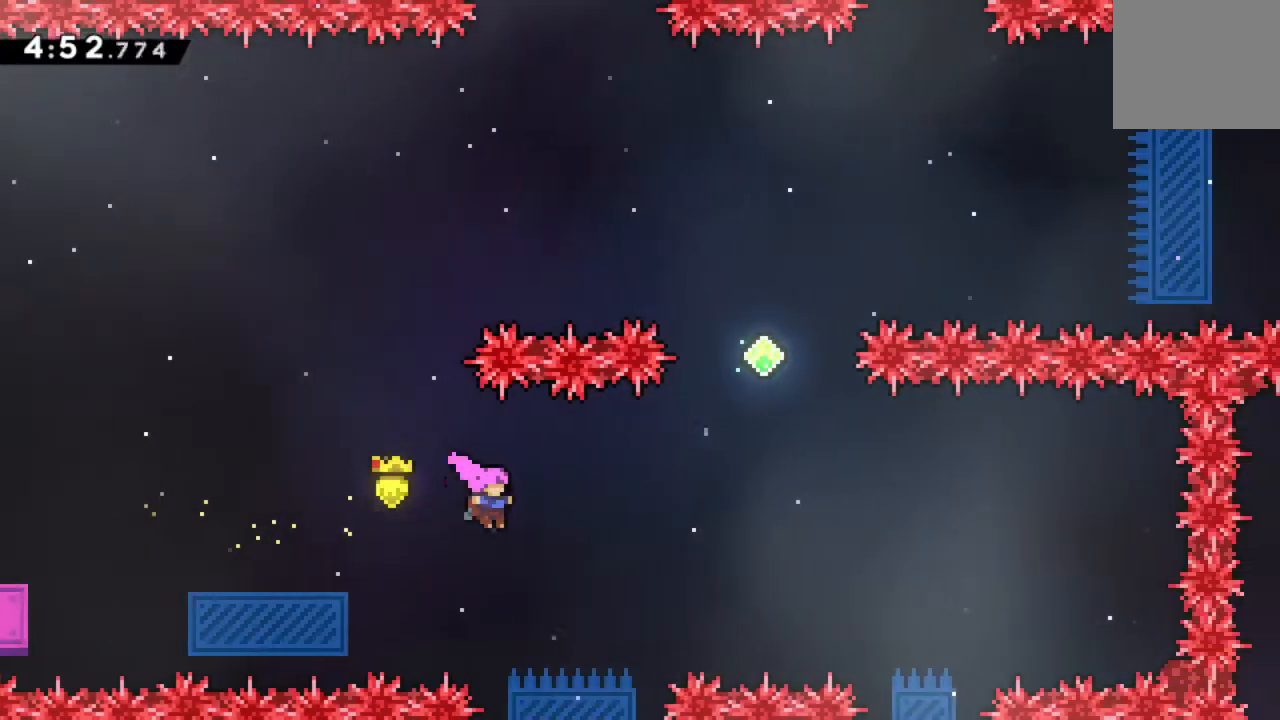
{"buttons": [], "events": [[384, "DPAD_RIGHT", "up"]]}